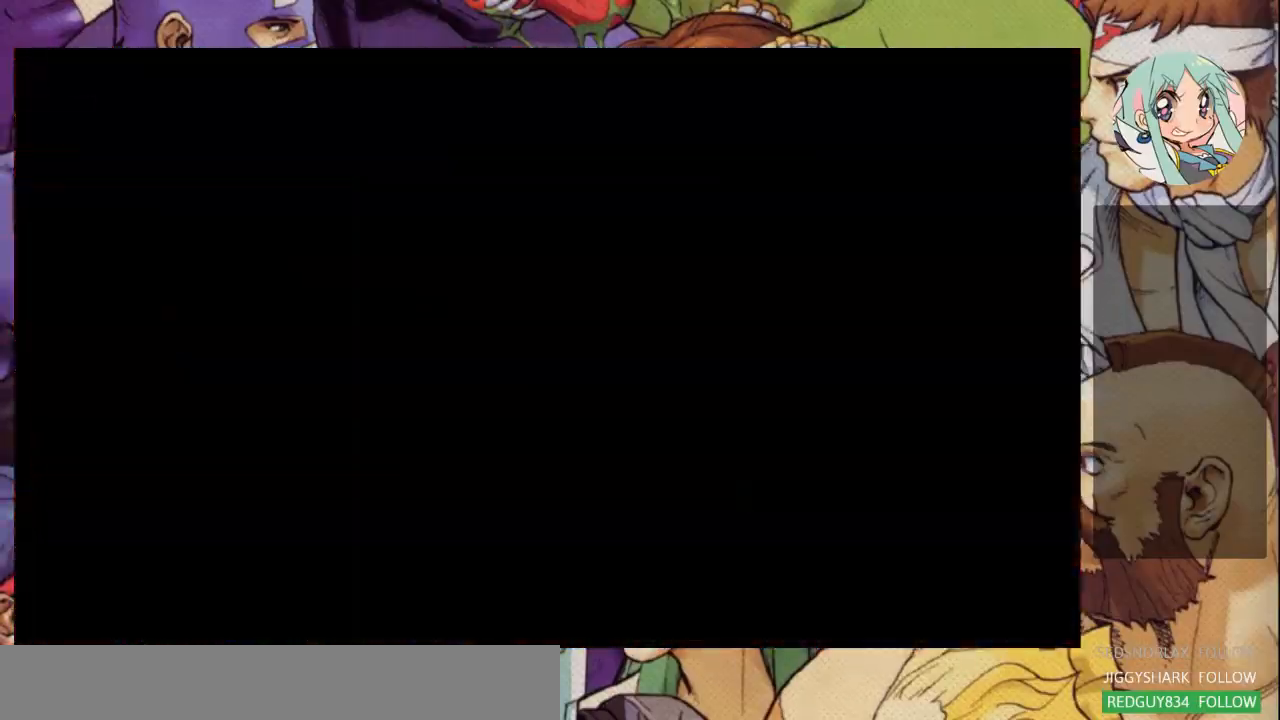
Gameplay with a controller (arcade stick); each line is a JSON object with the inputs held at the frame after it (dt_ms = milliseconds from this image to that frame). "events" lists button and stick changes between this image and that frame as [ms after this image, input, new state], when the widget could be followed in between. Not read: L3 R3 left_stick.
{"dt_ms": 500, "buttons": [], "events": [[67, "SQUARE", "up"]]}
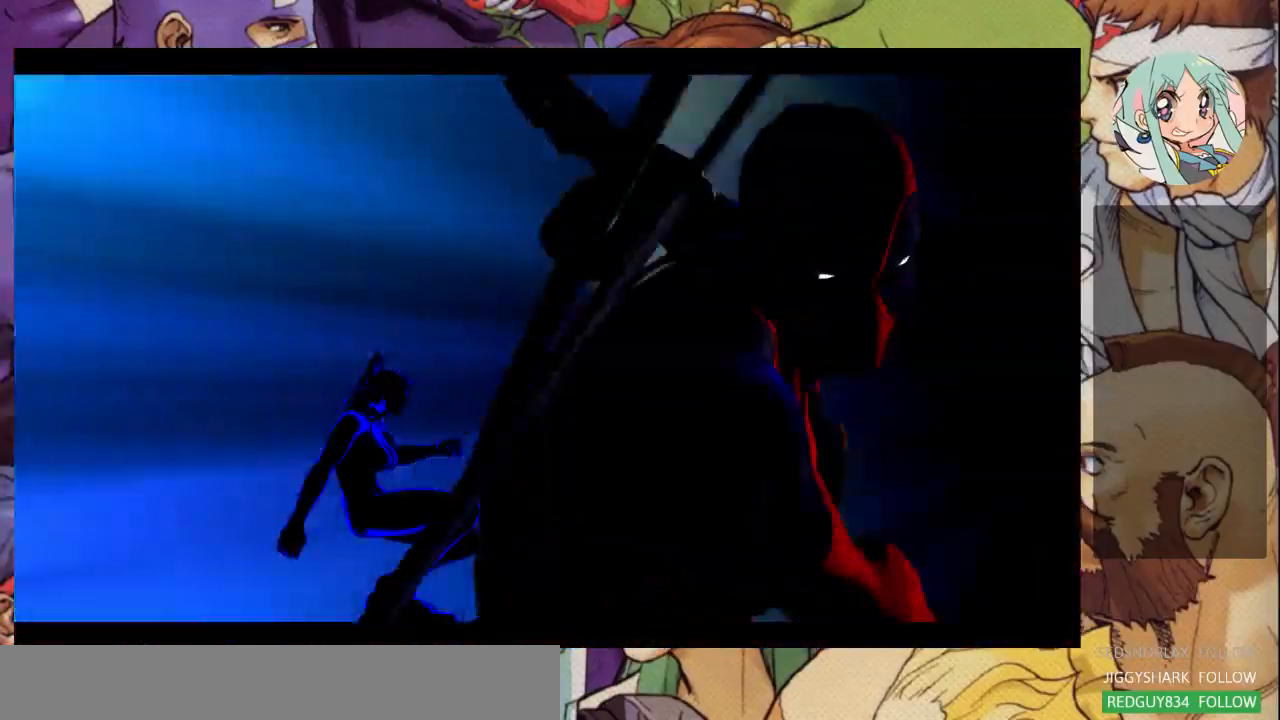
{"dt_ms": 500, "buttons": [], "events": []}
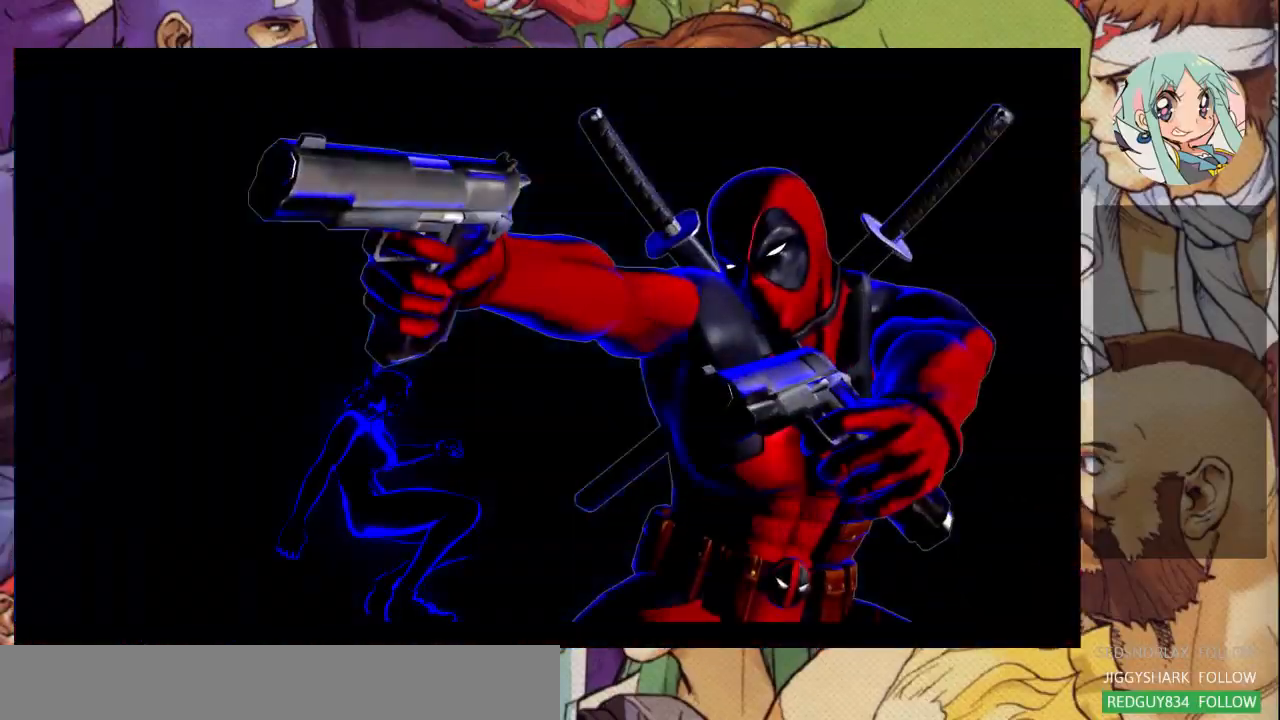
{"dt_ms": 500, "buttons": [], "events": []}
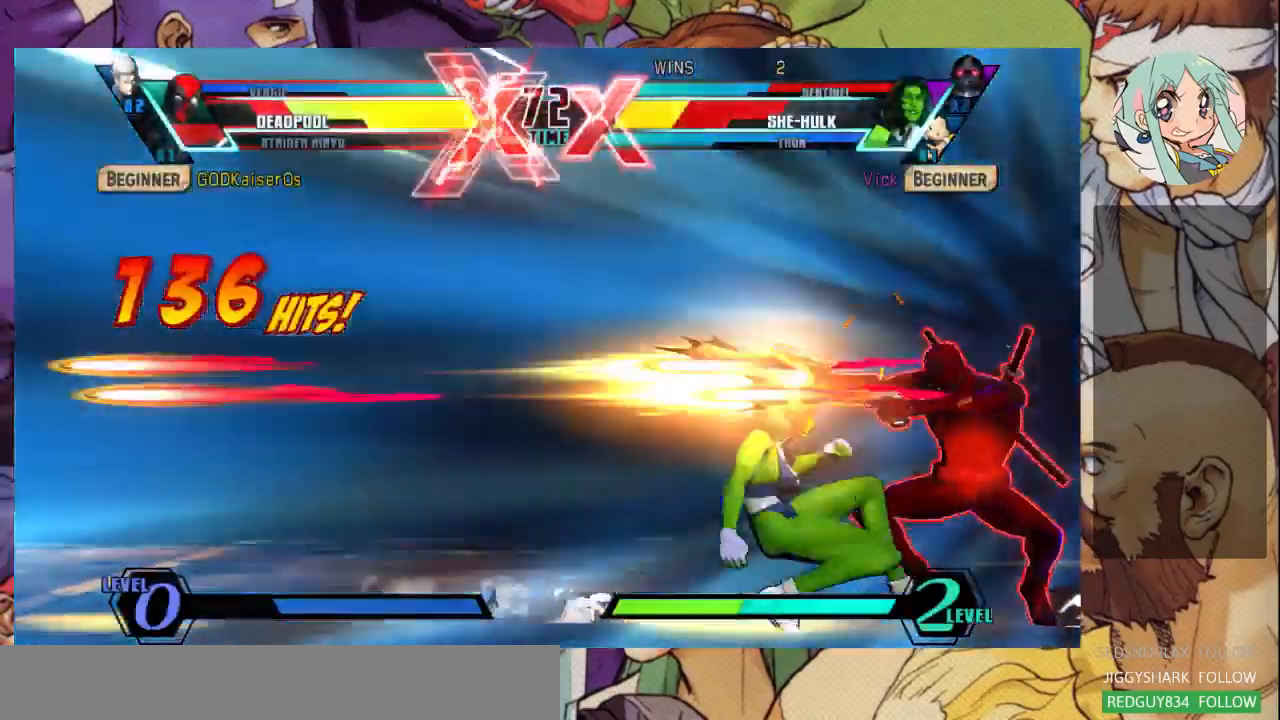
{"dt_ms": 500, "buttons": [], "events": []}
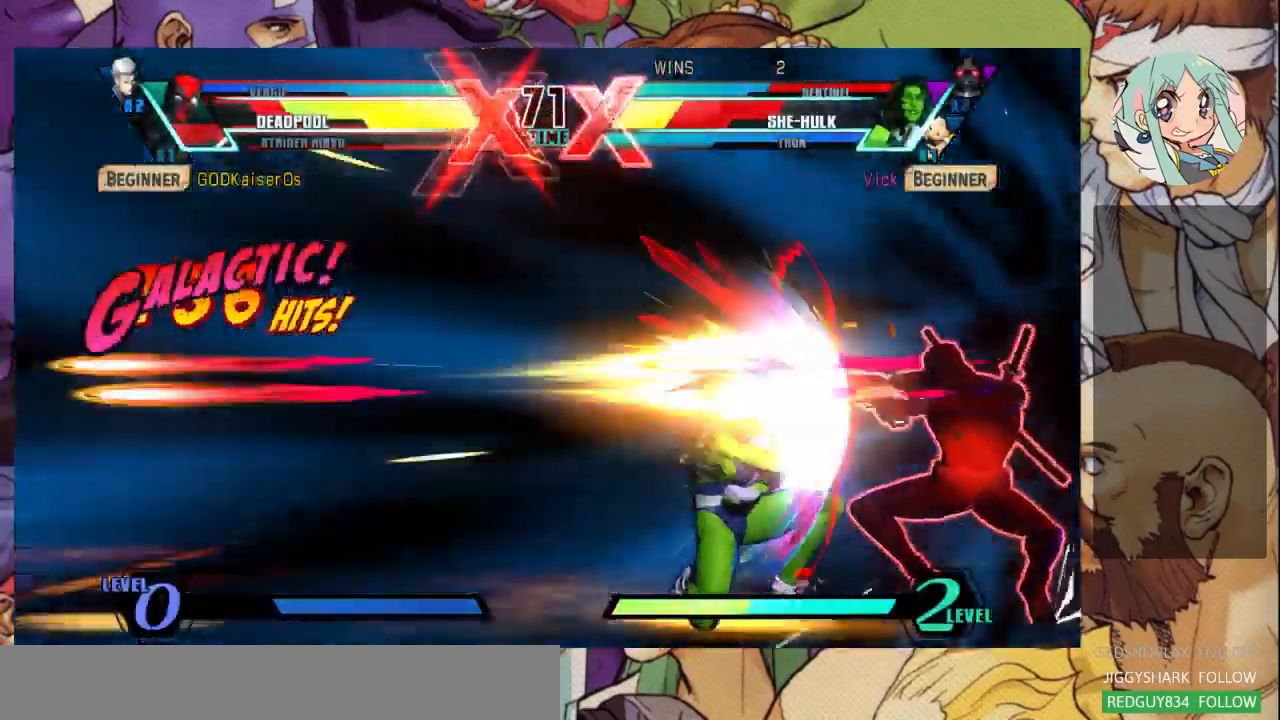
{"dt_ms": 1000, "buttons": ["R1"]}
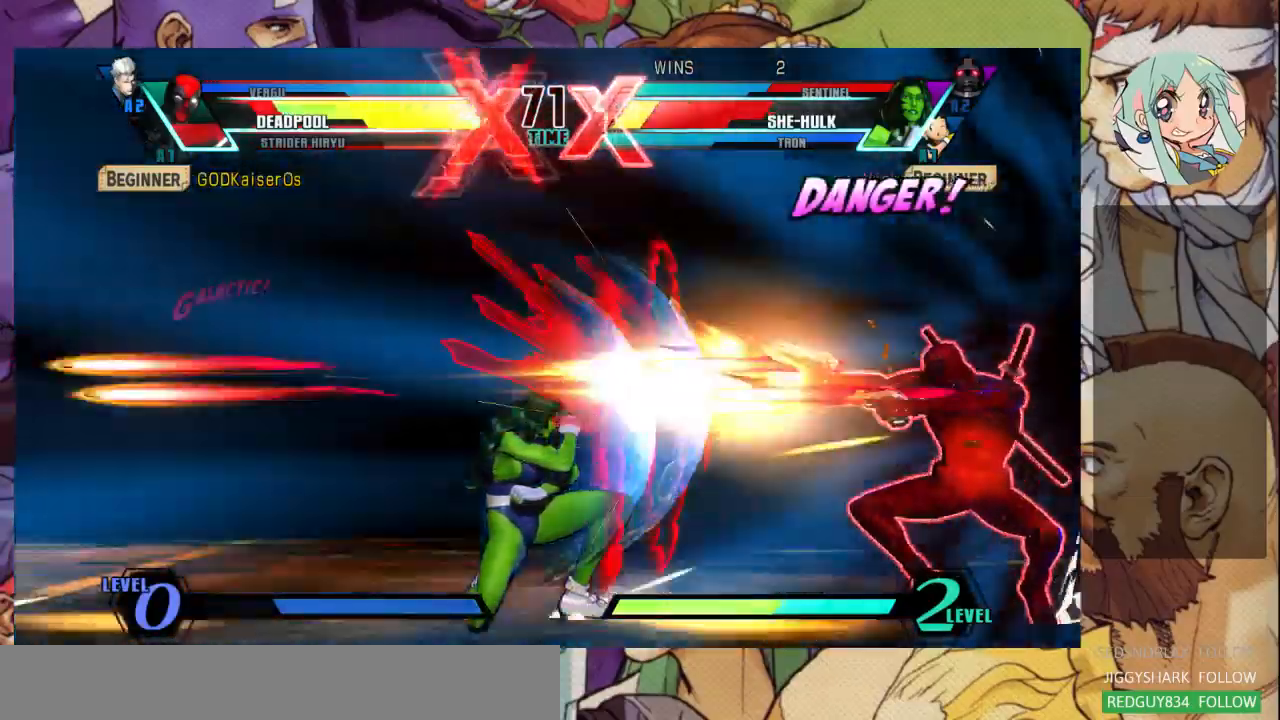
{"dt_ms": 500, "buttons": ["R1"], "events": [[33, "R1", "up"], [133, "R1", "down"], [233, "R1", "up"], [300, "R1", "down"], [367, "R1", "up"], [467, "R1", "down"]]}
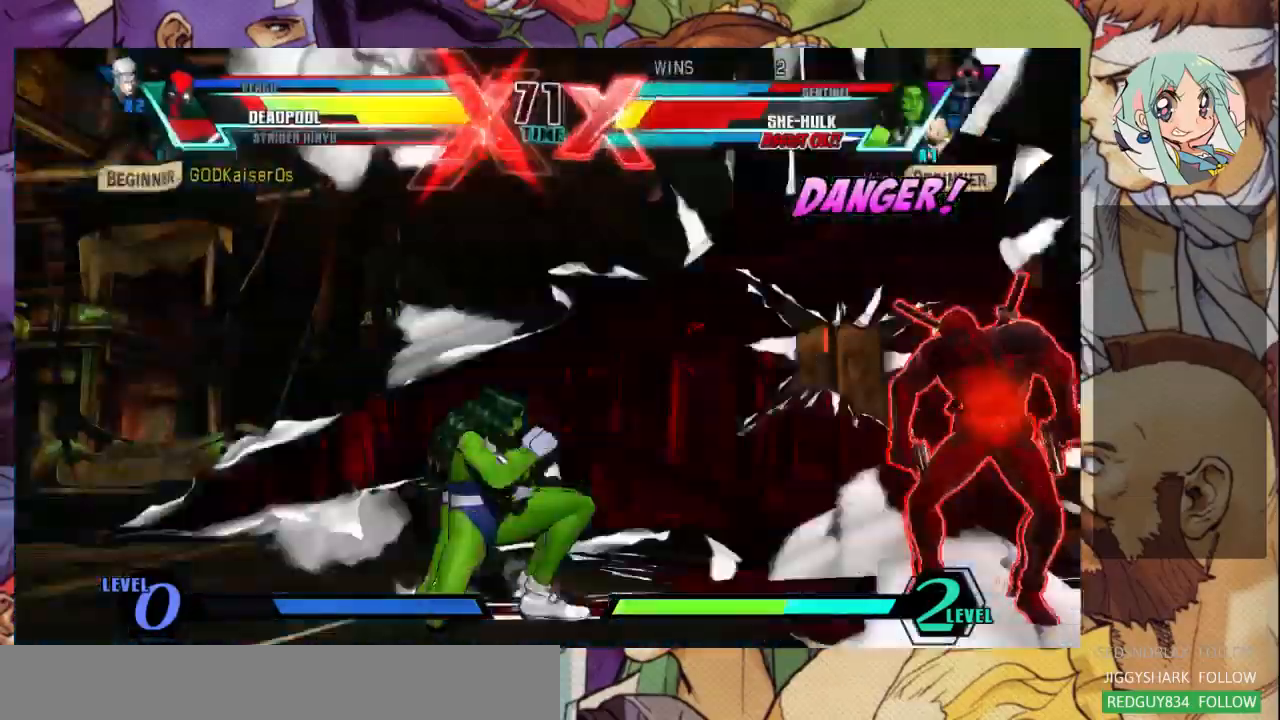
{"dt_ms": 500, "buttons": [], "events": [[33, "R1", "up"], [100, "R1", "down"], [167, "R1", "up"], [233, "R1", "down"], [333, "R1", "up"], [400, "CROSS", "down"], [500, "CROSS", "up"]]}
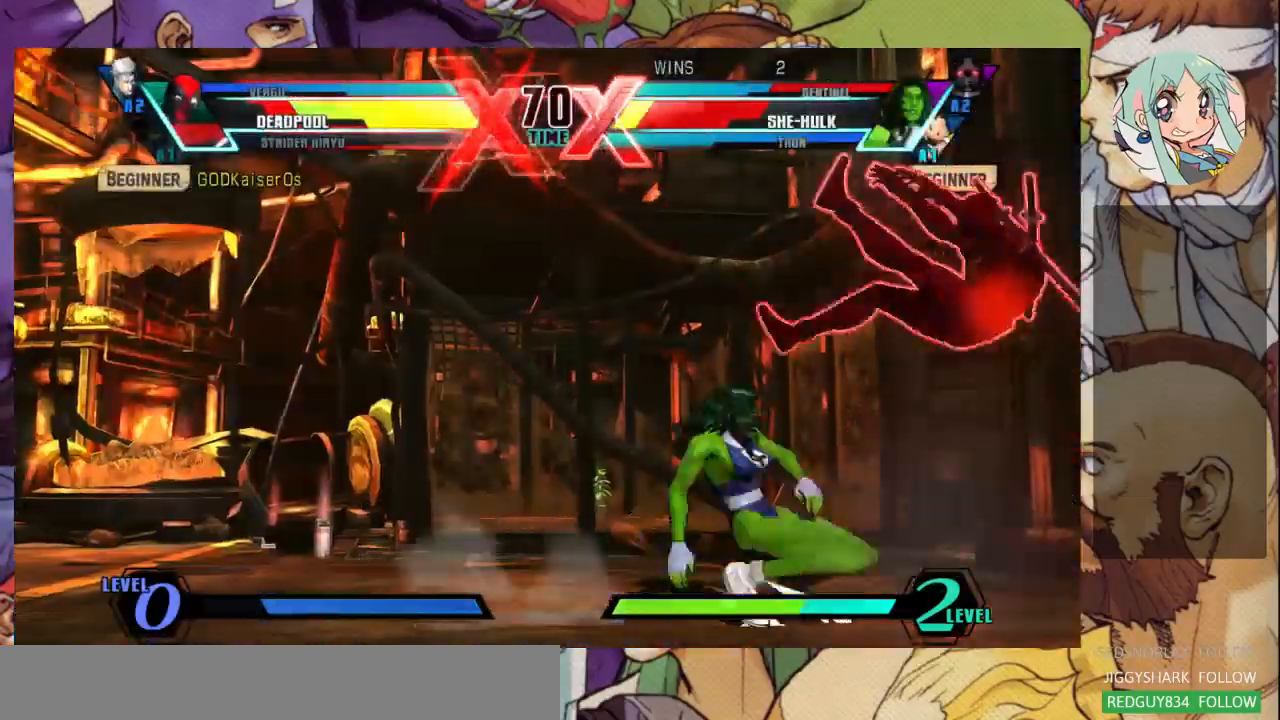
{"dt_ms": 500, "buttons": [], "events": [[67, "CROSS", "down"], [133, "CROSS", "up"], [400, "TRIANGLE", "down"], [500, "TRIANGLE", "up"]]}
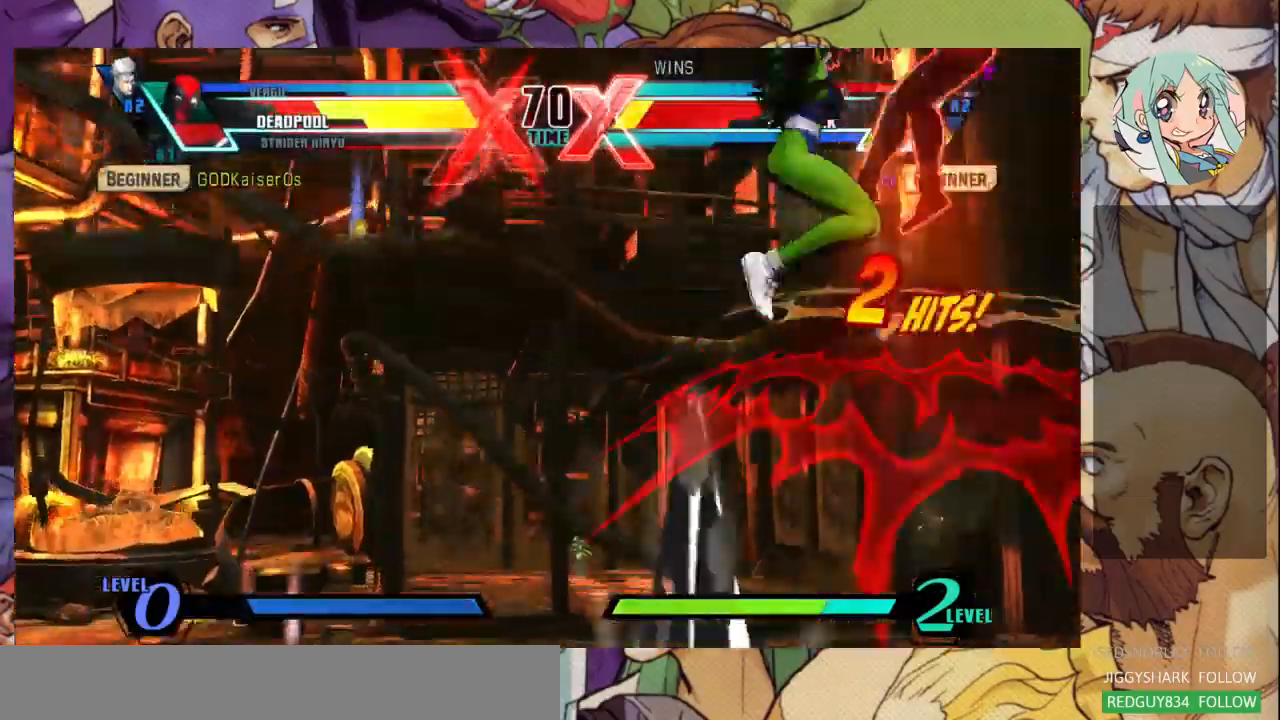
{"dt_ms": 500, "buttons": [], "events": [[67, "TRIANGLE", "down"], [133, "TRIANGLE", "up"], [200, "TRIANGLE", "down"], [333, "TRIANGLE", "up"], [433, "R1", "down"], [500, "R1", "up"]]}
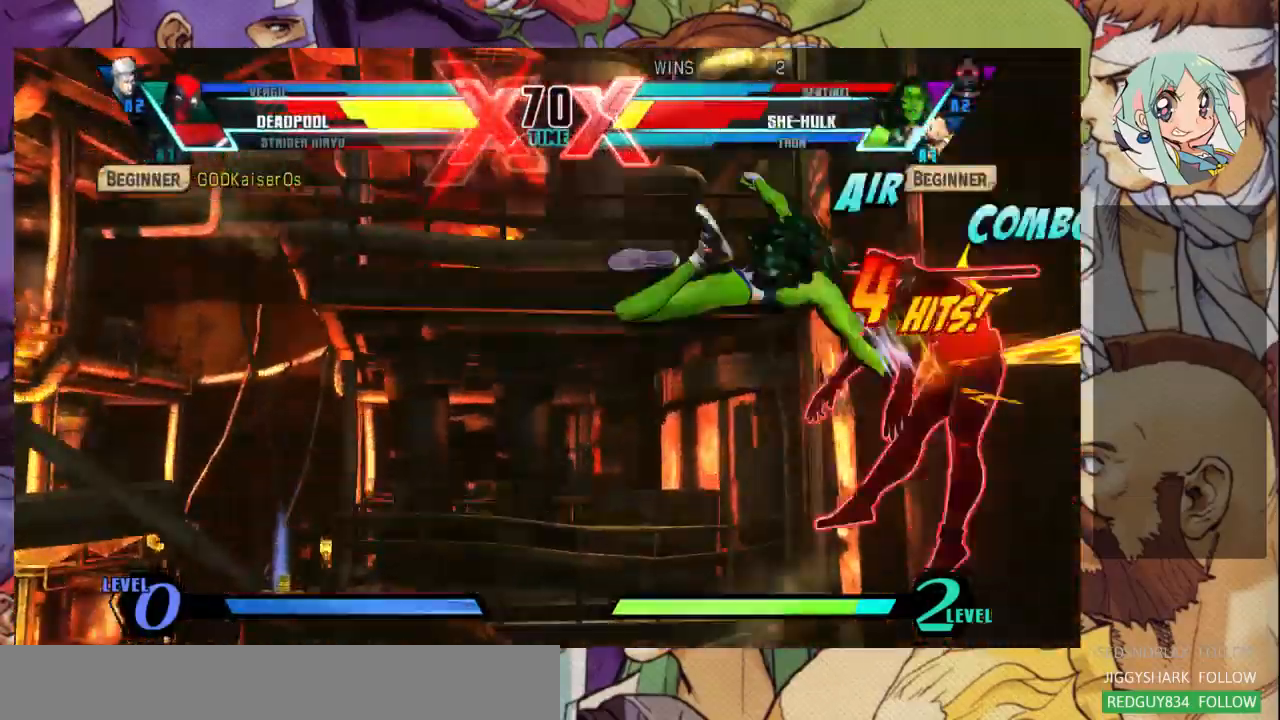
{"dt_ms": 500, "buttons": [], "events": [[133, "CROSS", "down"], [233, "CROSS", "up"], [367, "CROSS", "down"], [467, "CROSS", "up"]]}
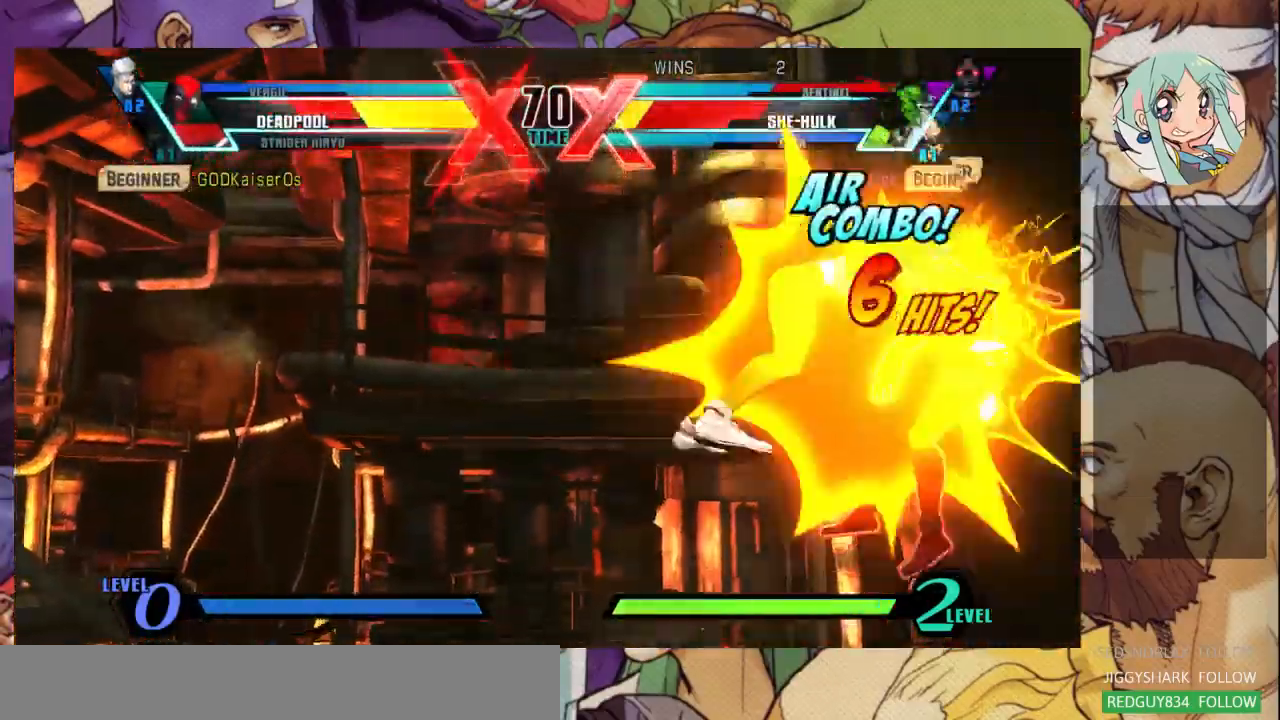
{"dt_ms": 500, "buttons": [], "events": []}
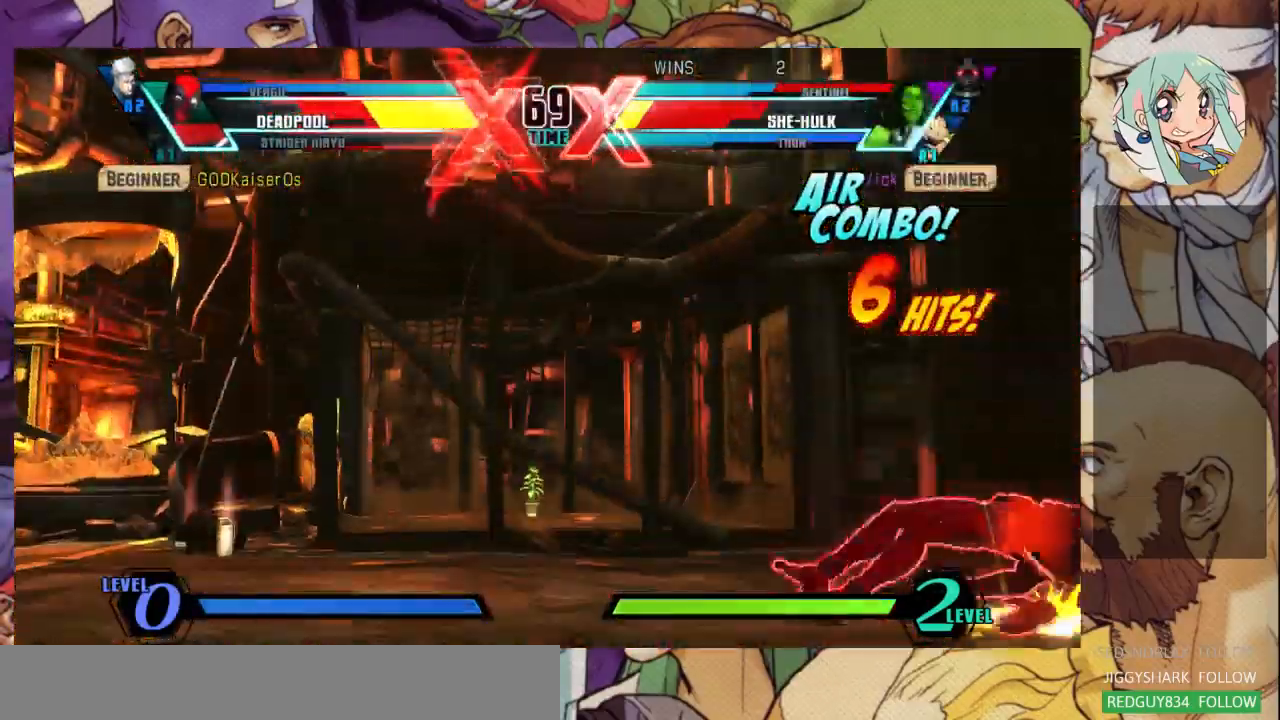
{"dt_ms": 500, "buttons": [], "events": [[400, "CROSS", "down"], [467, "CROSS", "up"]]}
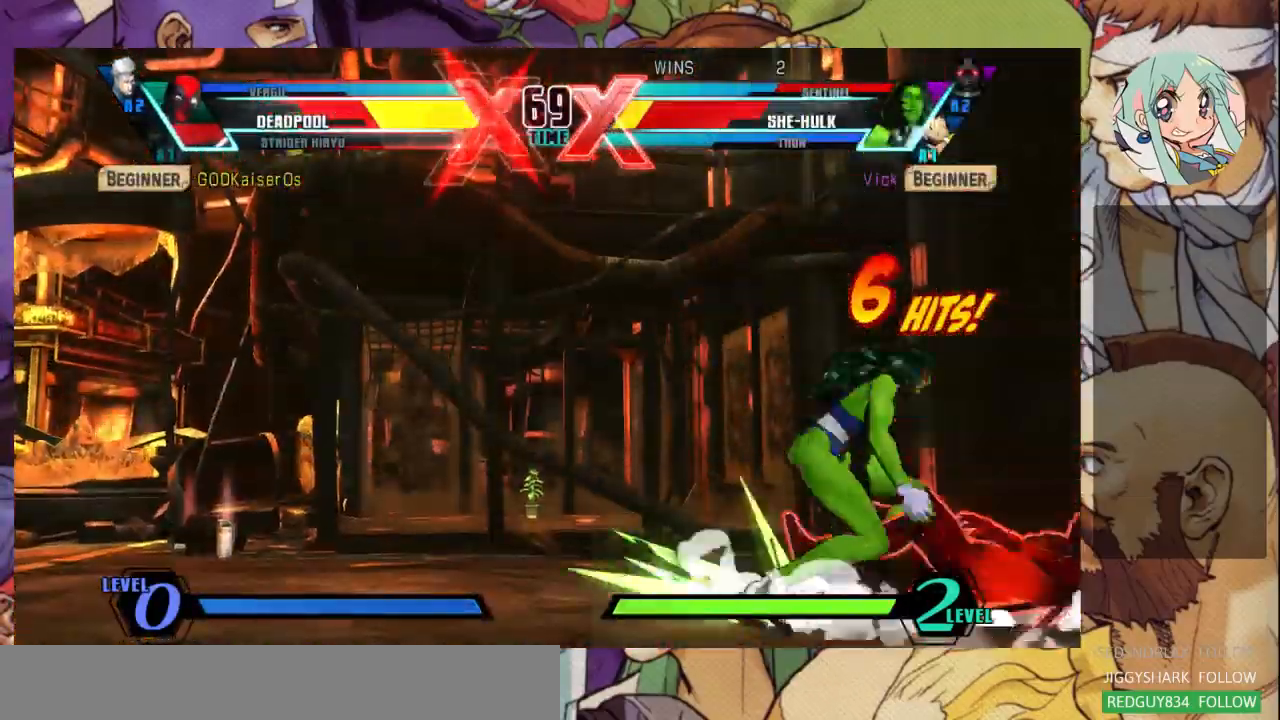
{"dt_ms": 500, "buttons": ["SQUARE", "TRIANGLE"], "events": [[67, "SQUARE", "down"], [133, "SQUARE", "up"], [167, "SQUARE", "down"], [300, "SQUARE", "up"], [500, "SQUARE", "down"], [500, "TRIANGLE", "down"]]}
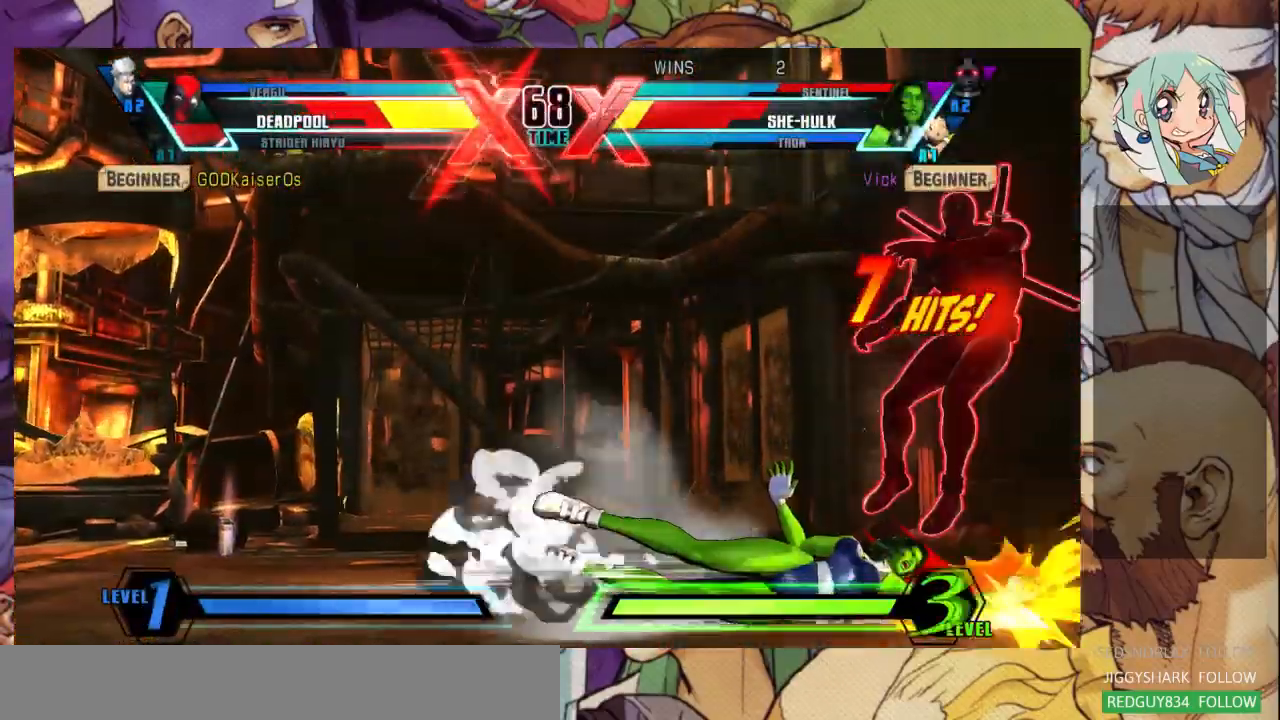
{"dt_ms": 500, "buttons": []}
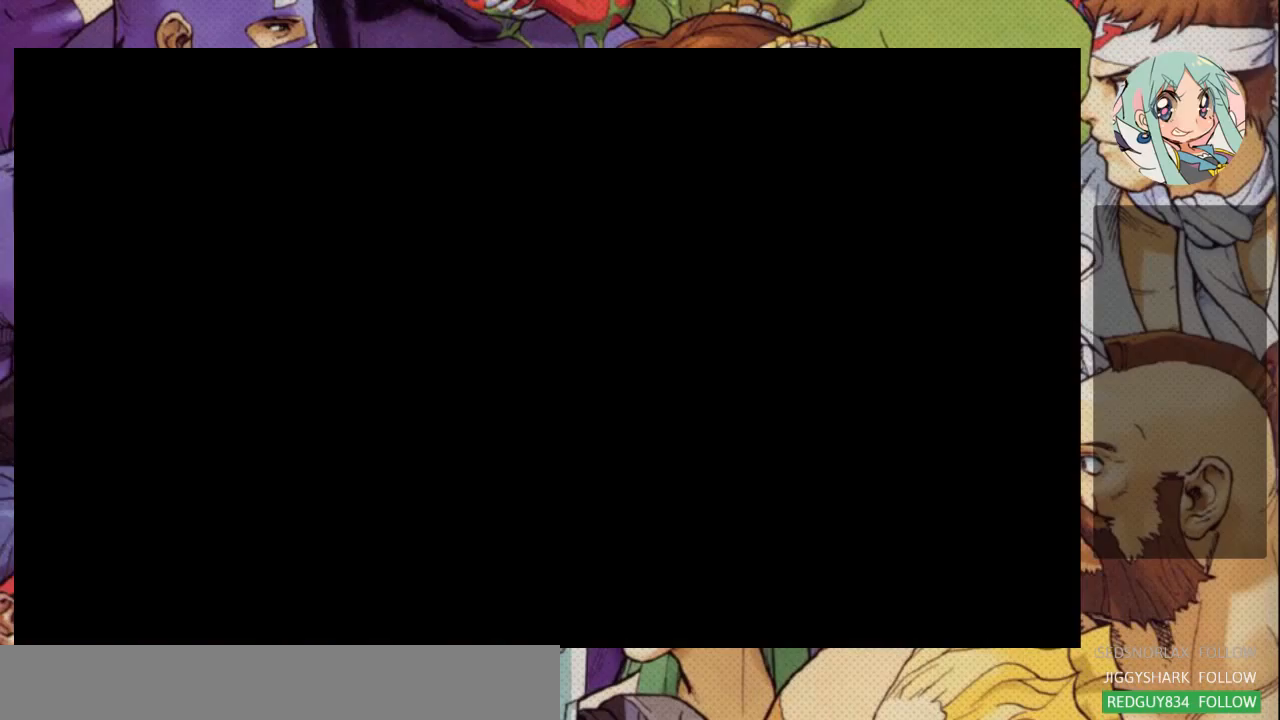
{"dt_ms": 500, "buttons": [], "events": []}
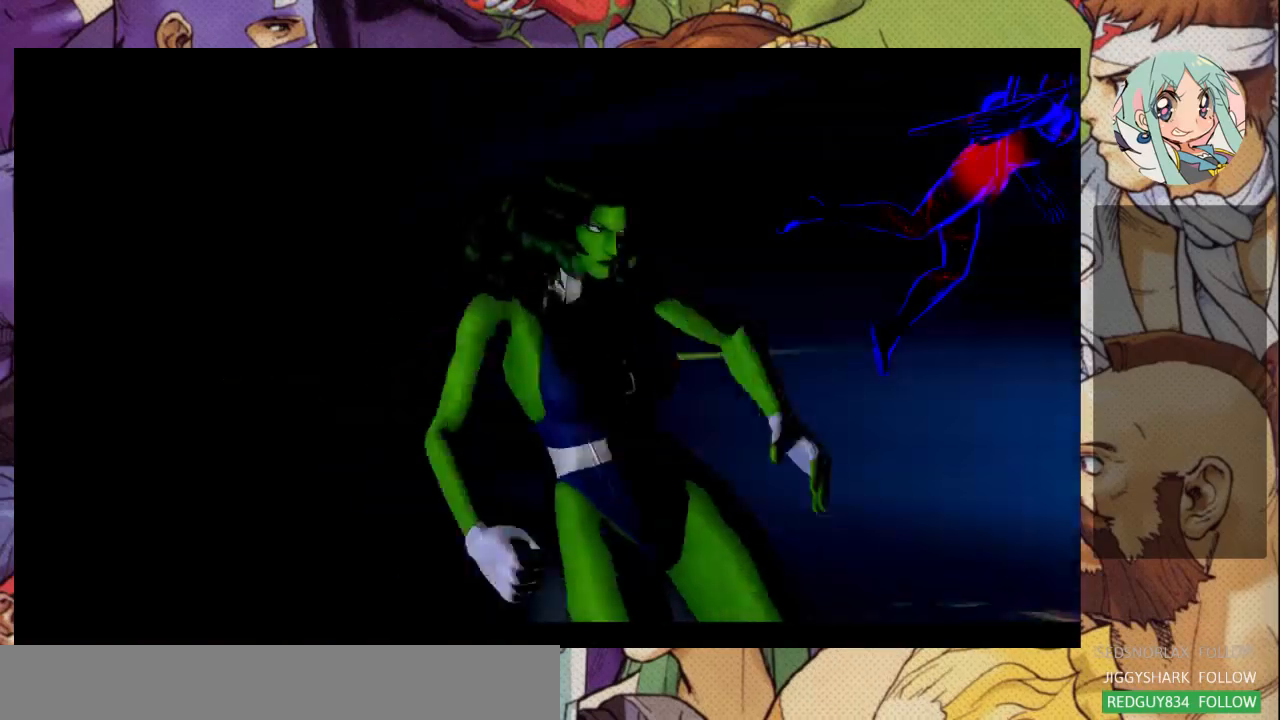
{"dt_ms": 500, "buttons": [], "events": []}
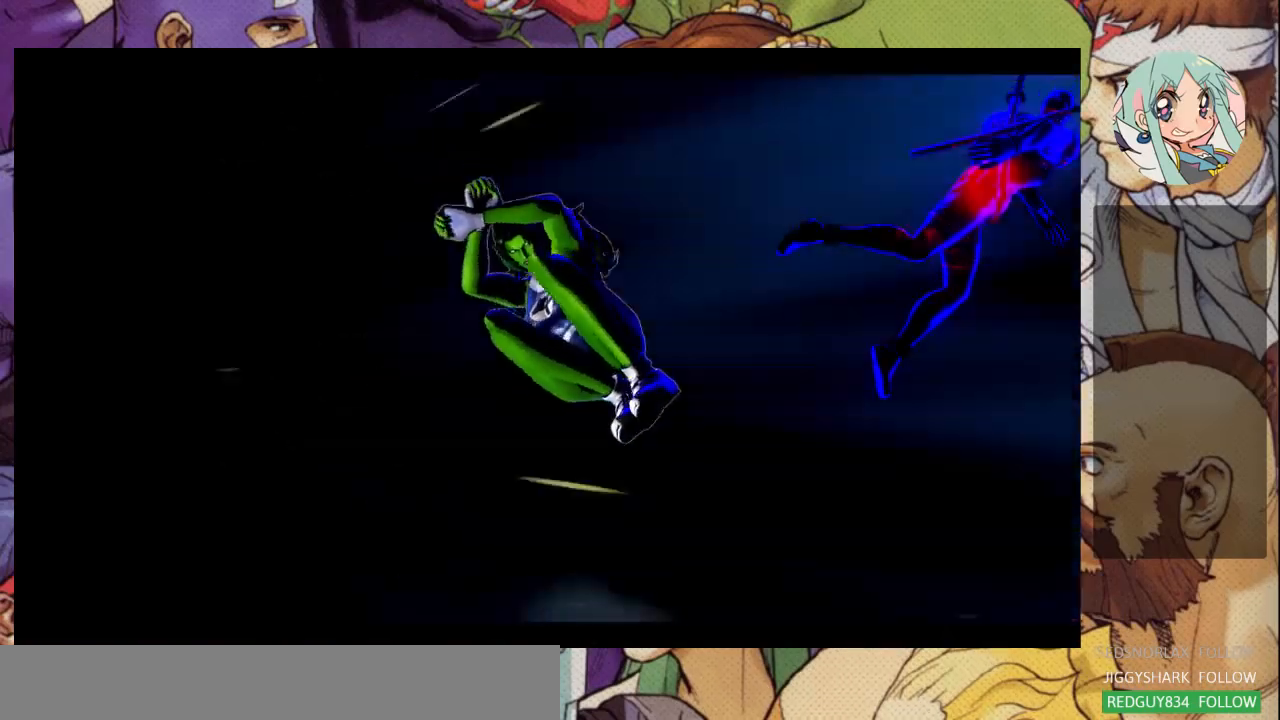
{"dt_ms": 500, "buttons": [], "events": [[300, "CROSS", "down"], [367, "CROSS", "up"], [433, "CROSS", "down"], [500, "CROSS", "up"]]}
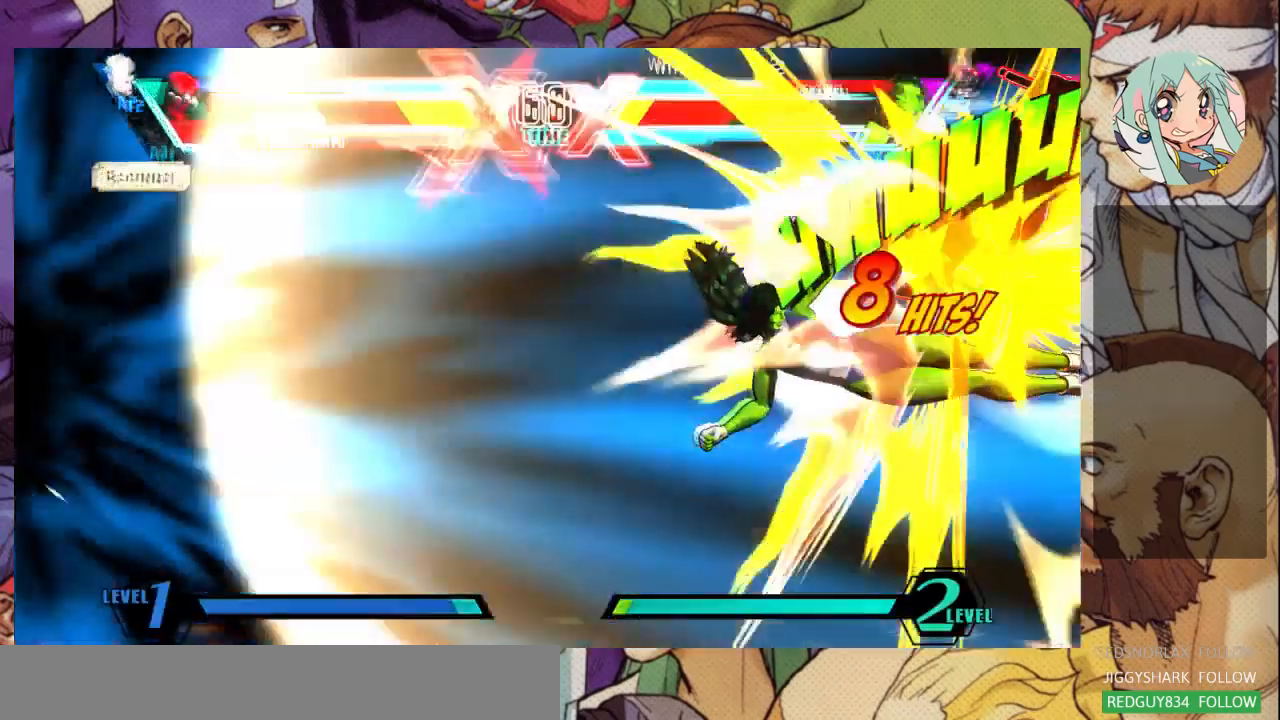
{"dt_ms": 500, "buttons": [], "events": [[67, "CROSS", "down"], [167, "CROSS", "up"]]}
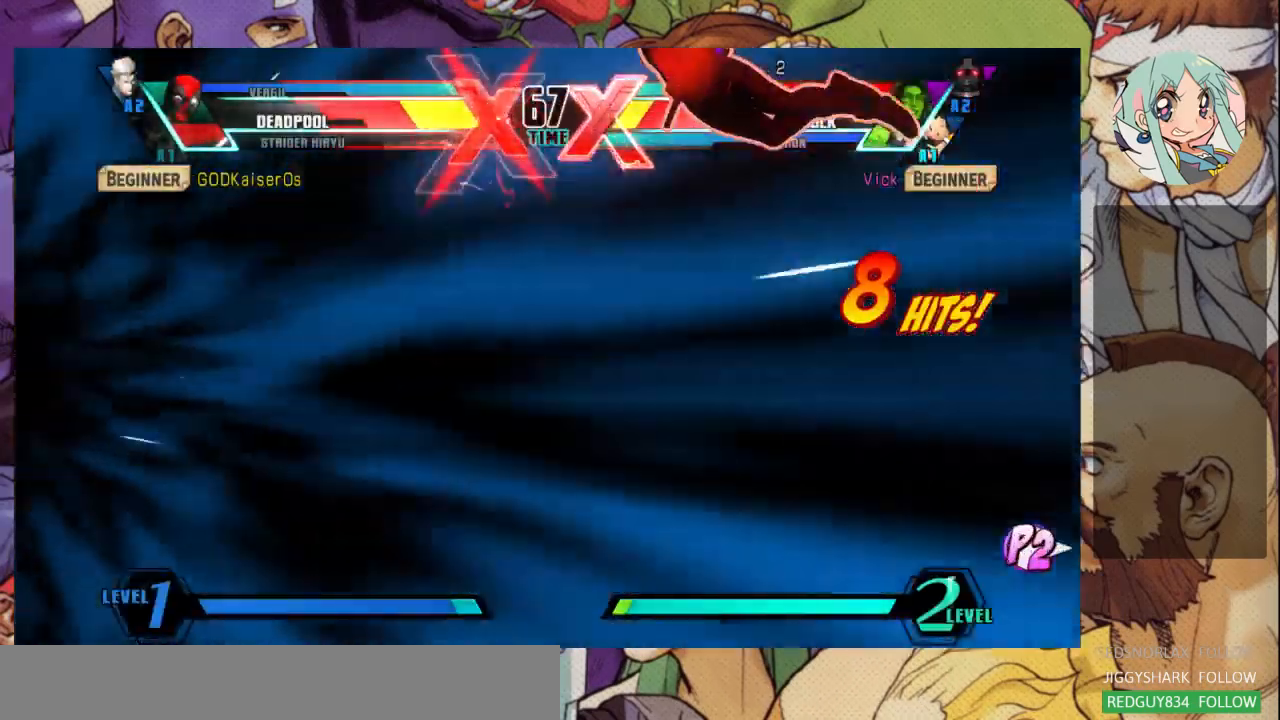
{"dt_ms": 500, "buttons": [], "events": []}
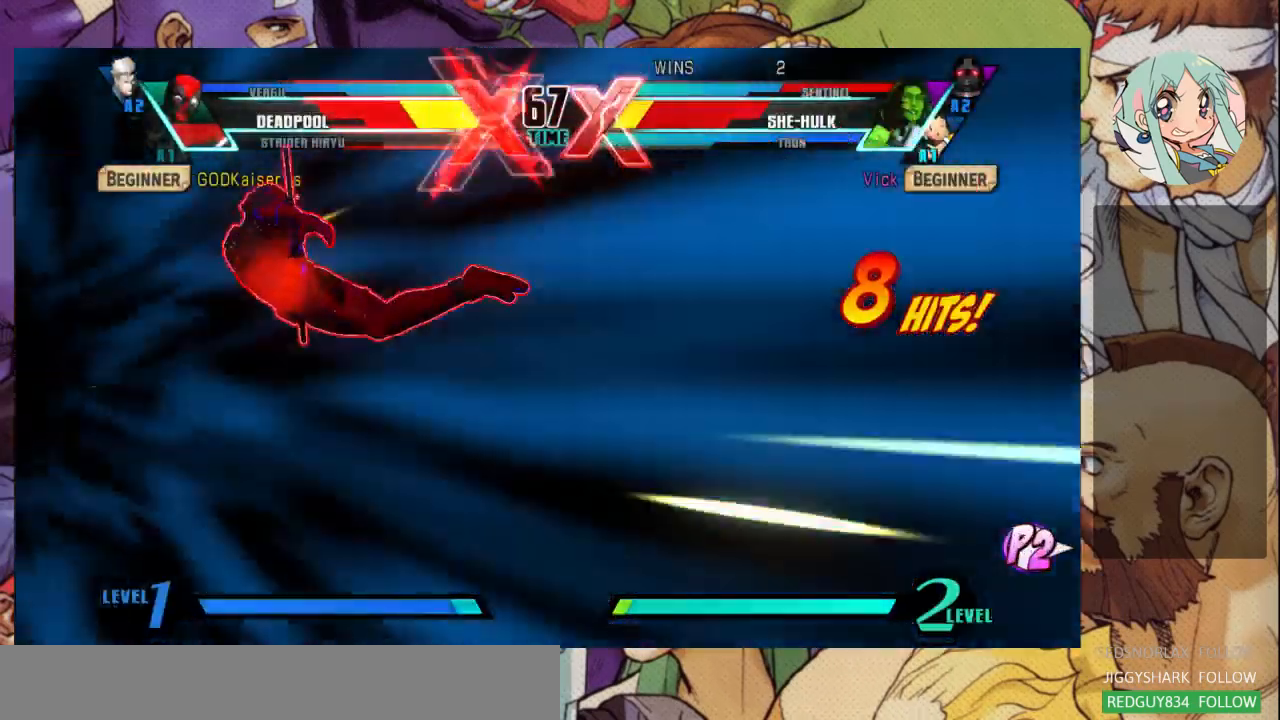
{"dt_ms": 500, "buttons": [], "events": [[267, "CROSS", "down"], [333, "CROSS", "up"], [400, "CROSS", "down"], [467, "CROSS", "up"]]}
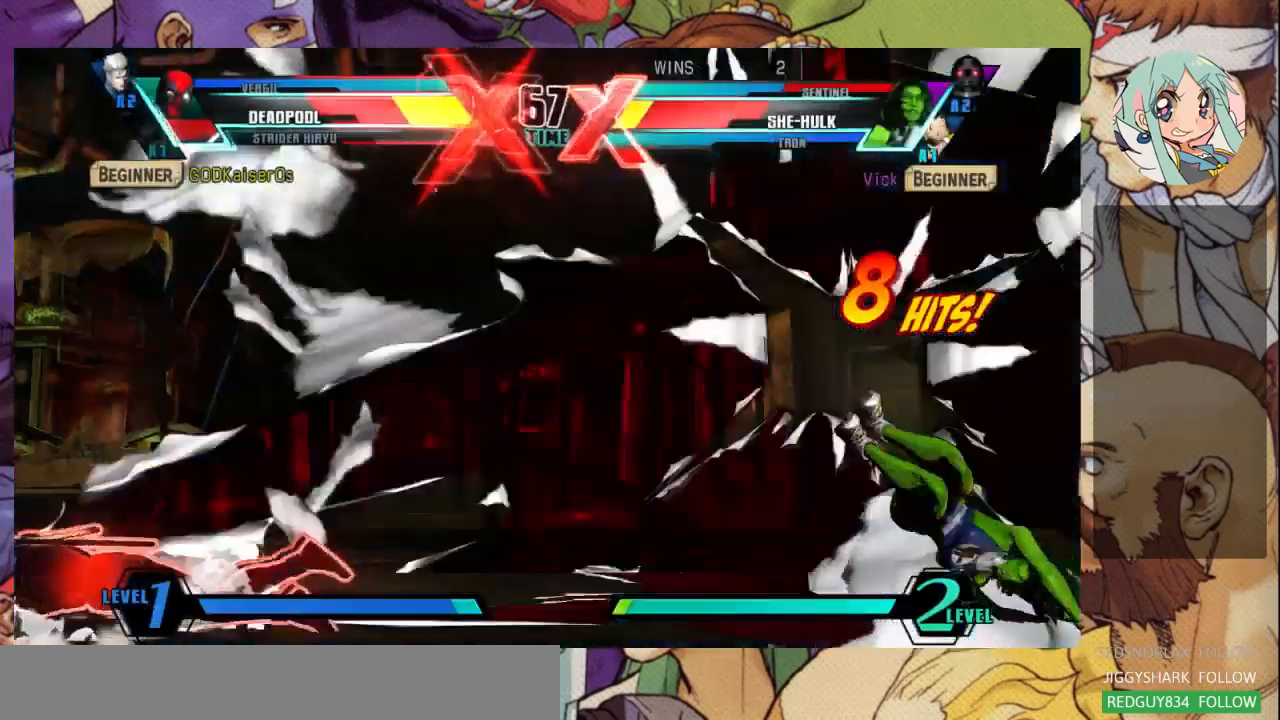
{"dt_ms": 500, "buttons": [], "events": [[33, "CROSS", "down"], [100, "CROSS", "up"]]}
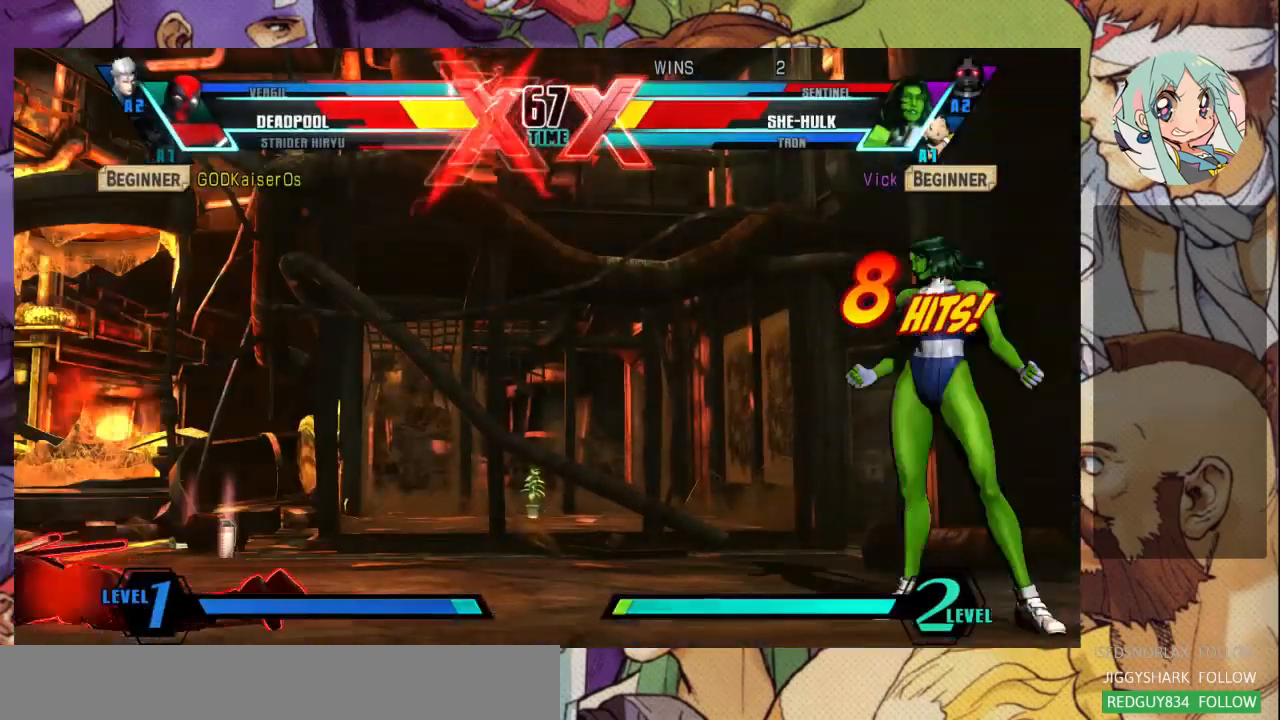
{"dt_ms": 500, "buttons": ["CIRCLE"], "events": [[233, "CIRCLE", "down"]]}
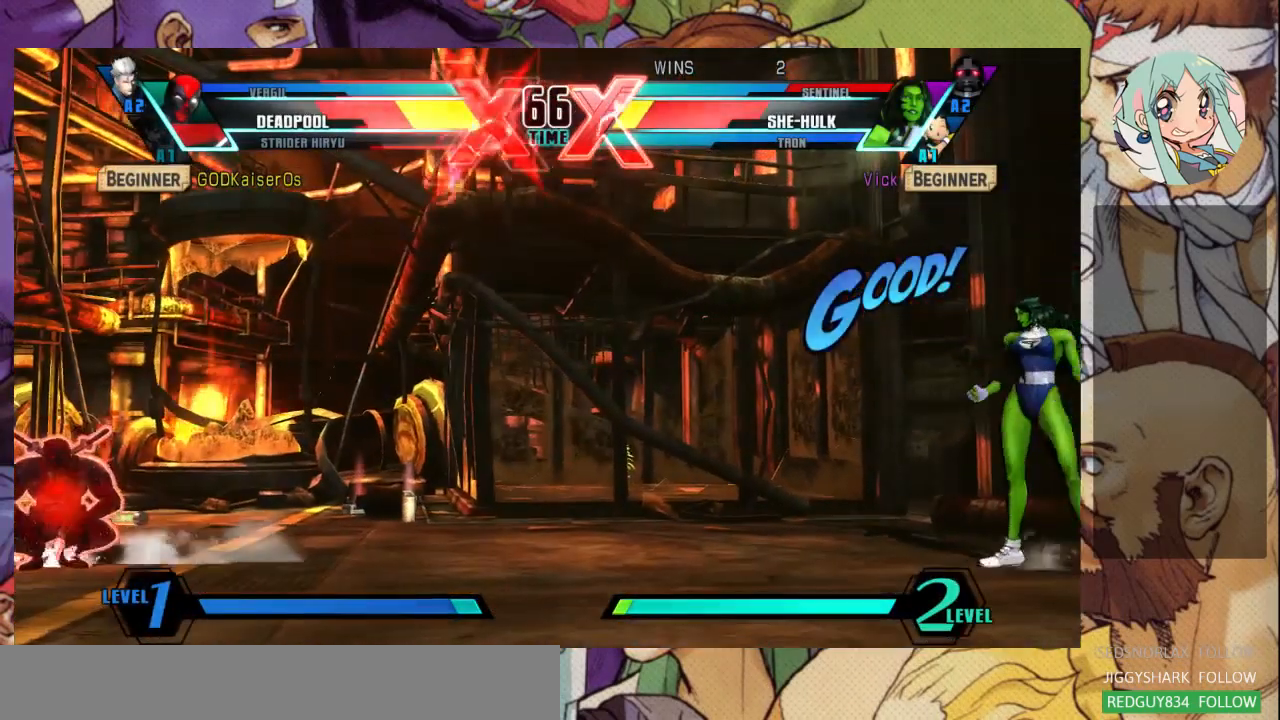
{"dt_ms": 500, "buttons": ["CIRCLE"], "events": []}
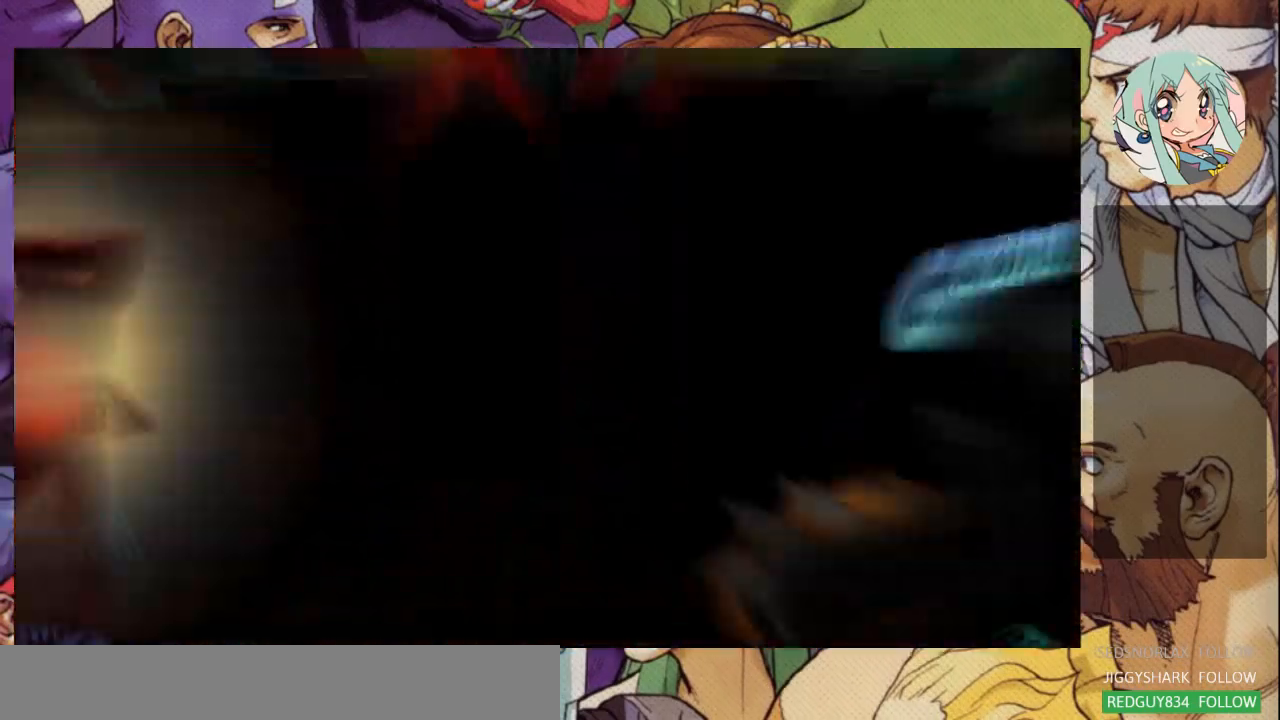
{"dt_ms": 500, "buttons": [], "events": [[67, "CIRCLE", "up"]]}
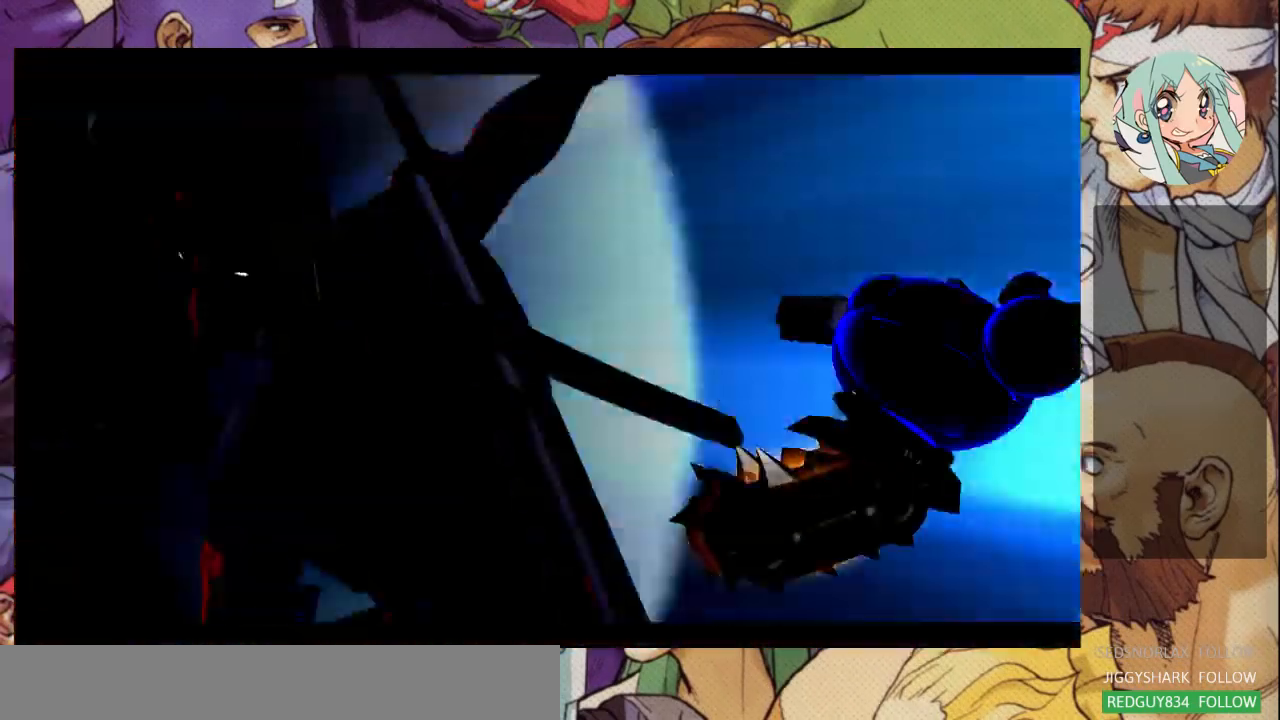
{"dt_ms": 500, "buttons": [], "events": []}
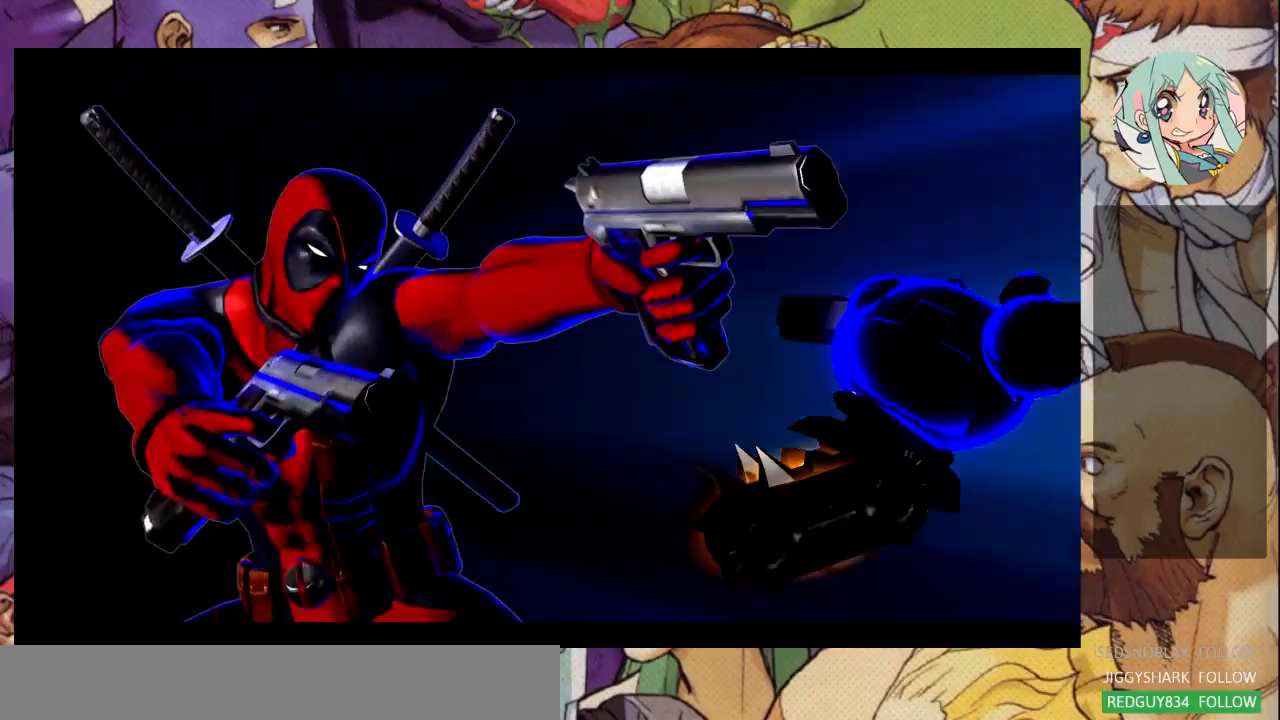
{"dt_ms": 1000, "buttons": []}
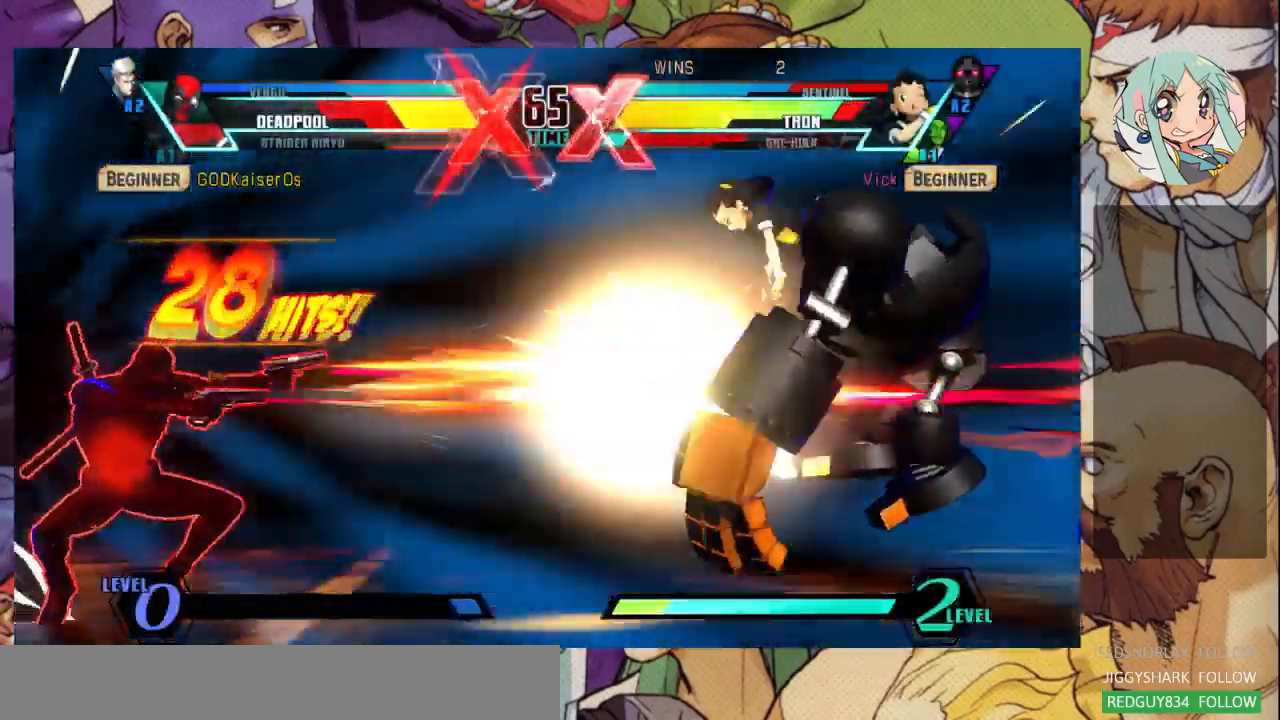
{"dt_ms": 500, "buttons": ["SQUARE"], "events": [[300, "SQUARE", "down"]]}
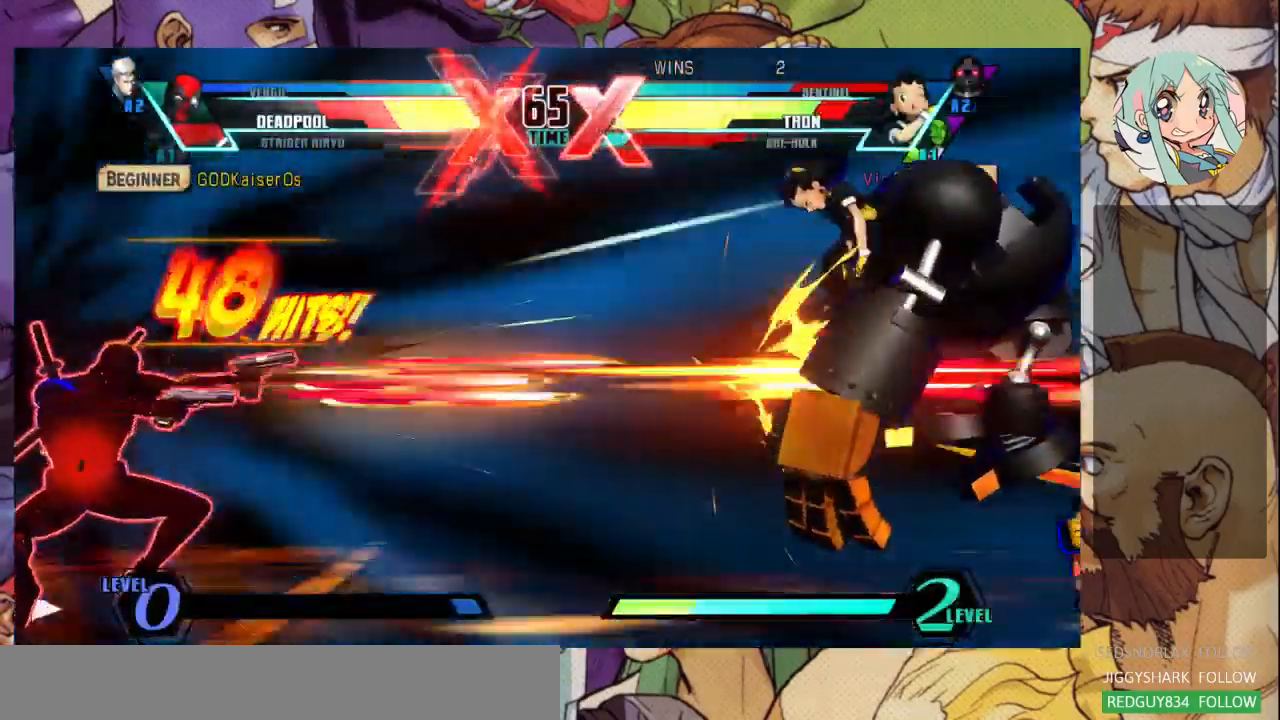
{"dt_ms": 500, "buttons": ["SQUARE"], "events": []}
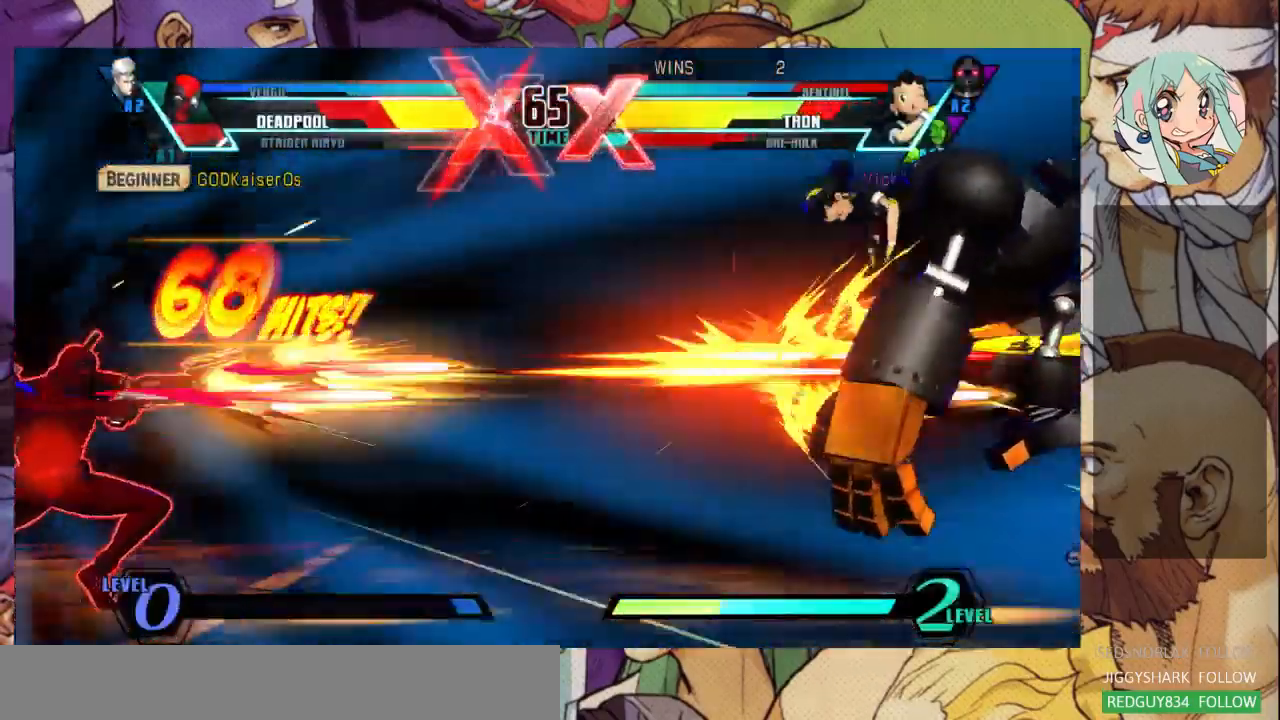
{"dt_ms": 500, "buttons": ["SQUARE"], "events": []}
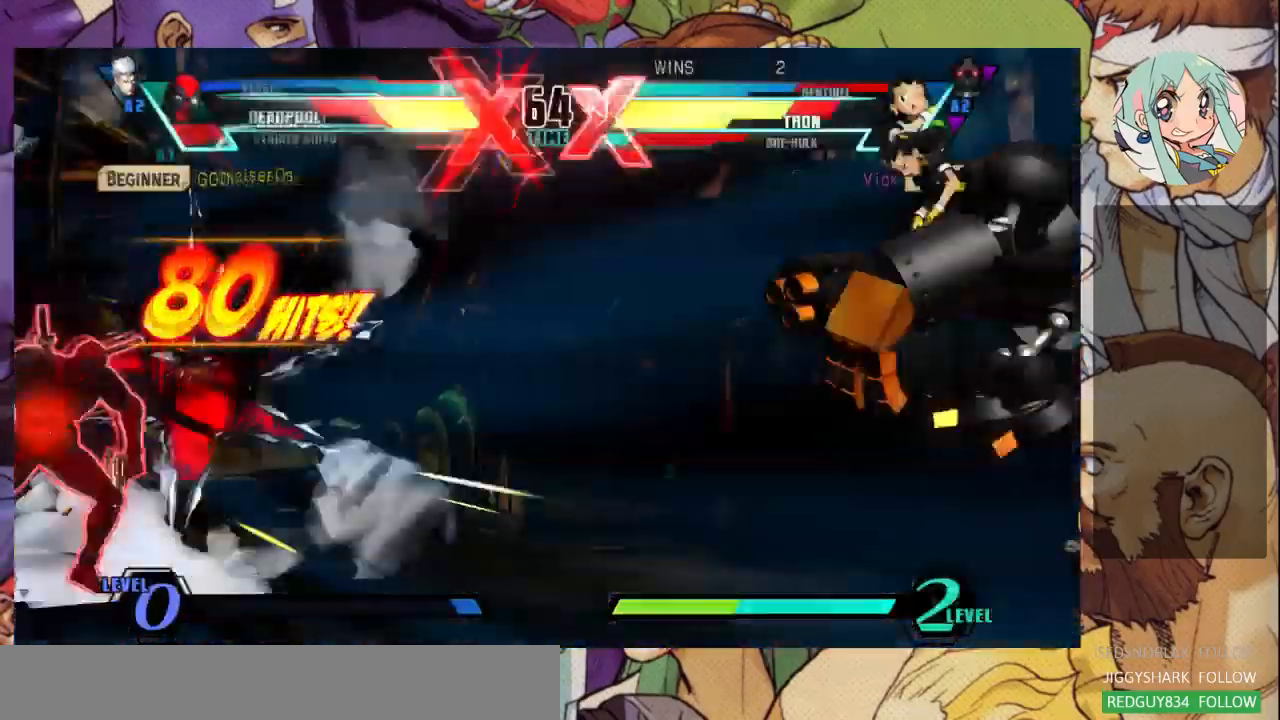
{"dt_ms": 500, "buttons": ["SQUARE"], "events": []}
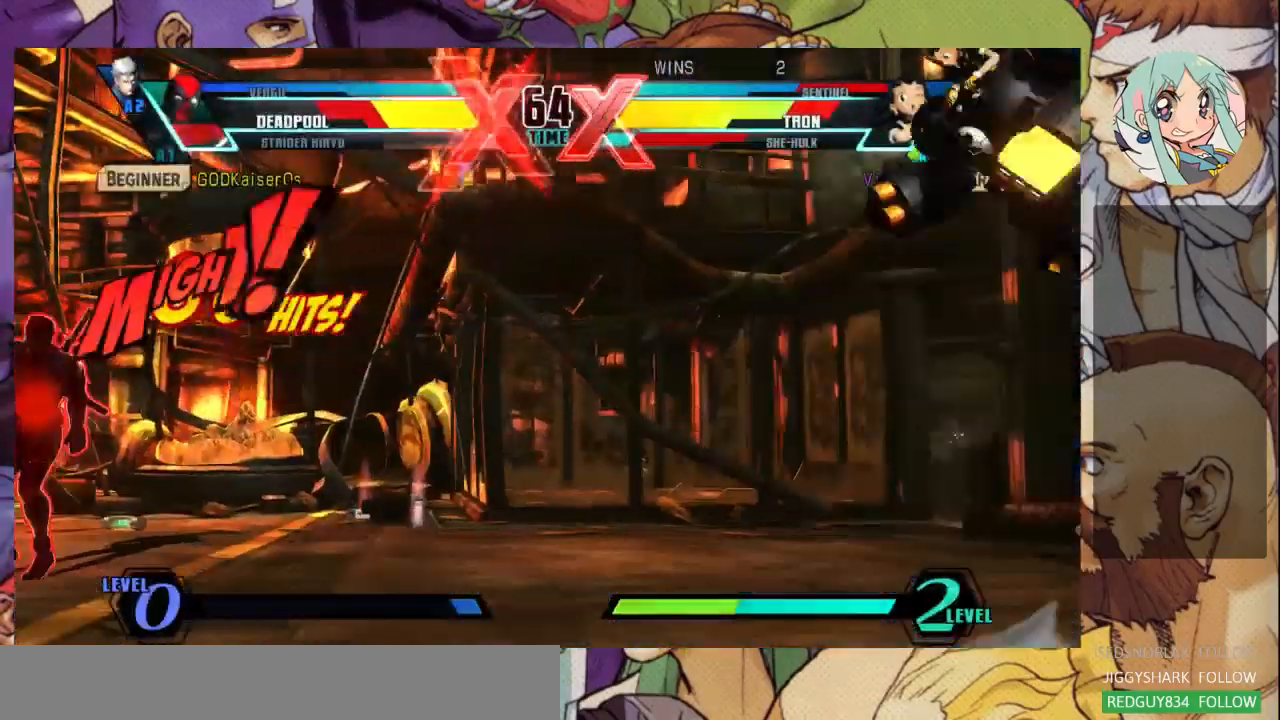
{"dt_ms": 500, "buttons": [], "events": [[167, "SQUARE", "up"]]}